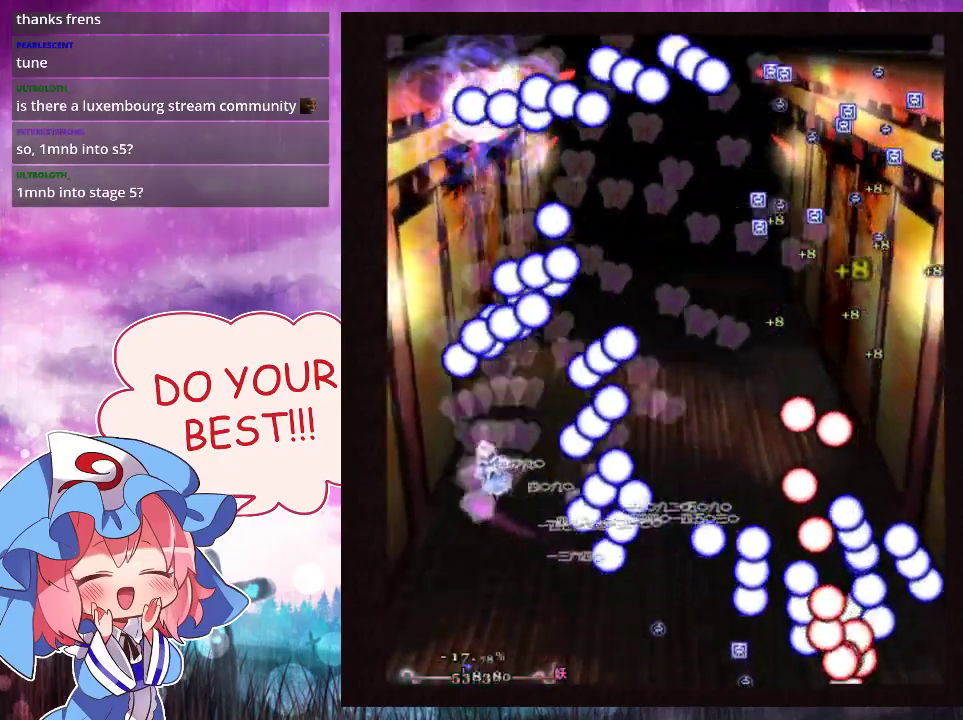
Gameplay with a controller (Xbox layout); each line is a JSON object with the inputs held at the frame after it (dt_ms = milliseconds from this image to that frame). "events" lists button and stick changes between this image and that frame as [ms after this image, input, new state], when the widget could be followed in between. Not read: L3 R3 right_stick.
{"dt_ms": 800, "buttons": ["Y", "L1"], "left_stick": "down", "events": [[100, "left_stick", "down-left"], [200, "left_stick", "center"], [367, "left_stick", "down"], [433, "left_stick", "center"], [700, "left_stick", "down"]]}
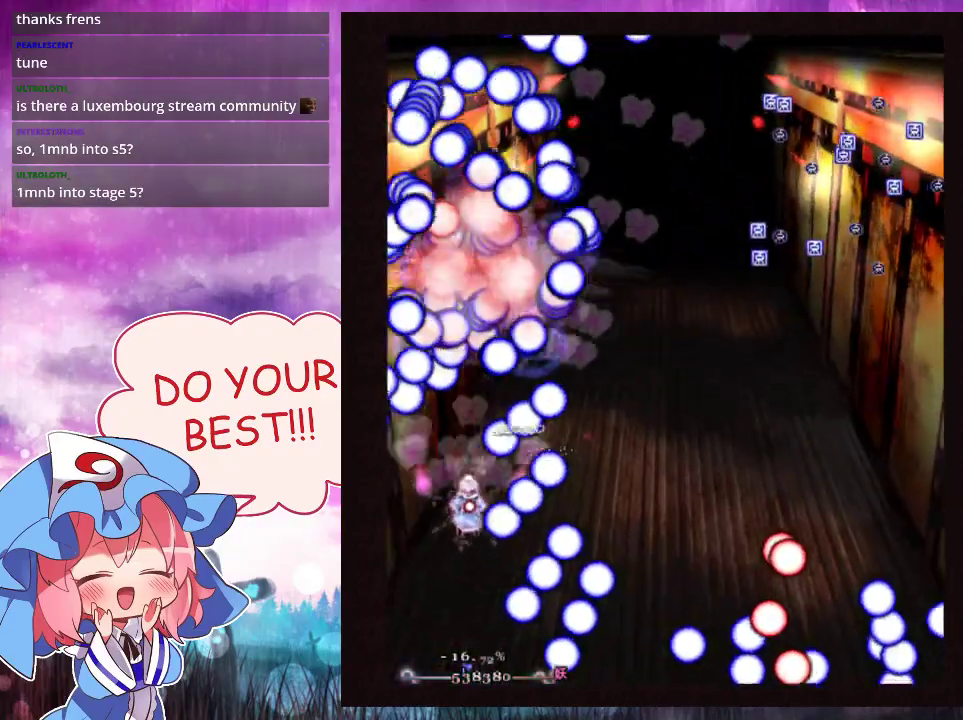
{"dt_ms": 400, "buttons": ["Y", "L1"], "left_stick": "center", "events": [[33, "left_stick", "center"]]}
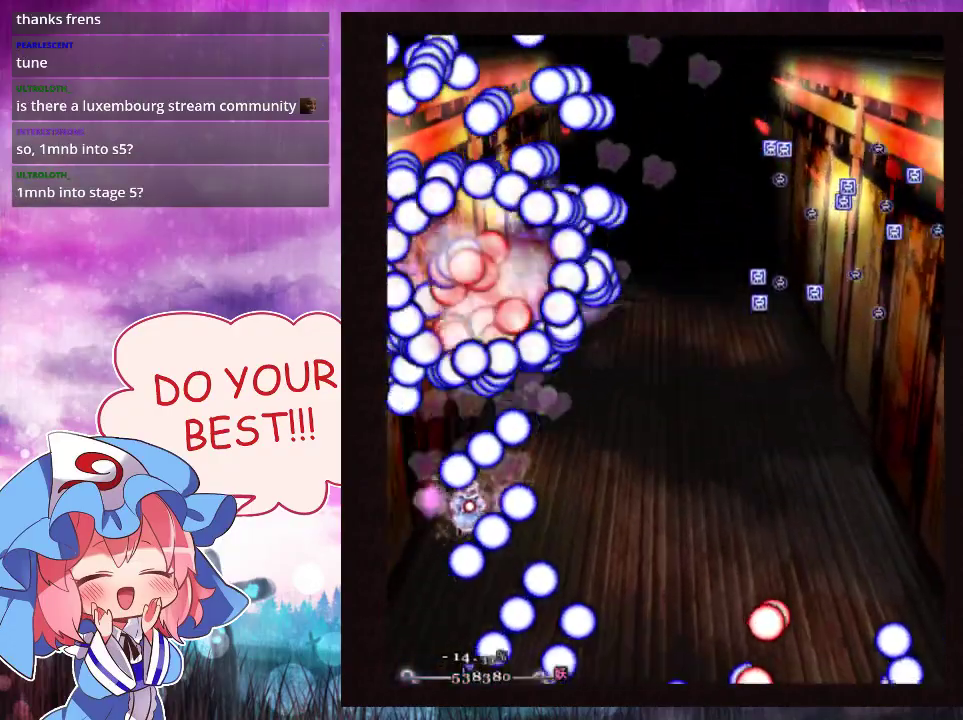
{"dt_ms": 500, "buttons": ["Y", "L1"], "left_stick": "right", "events": [[300, "left_stick", "right"], [367, "left_stick", "center"], [500, "left_stick", "right"]]}
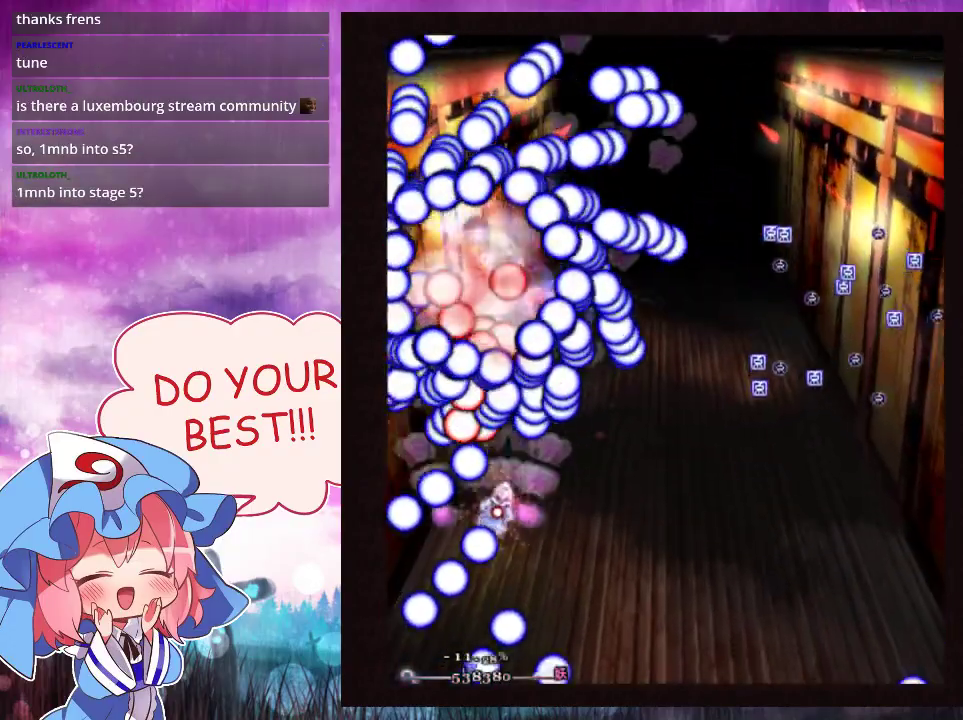
{"dt_ms": 500, "buttons": ["Y"], "left_stick": "down-right"}
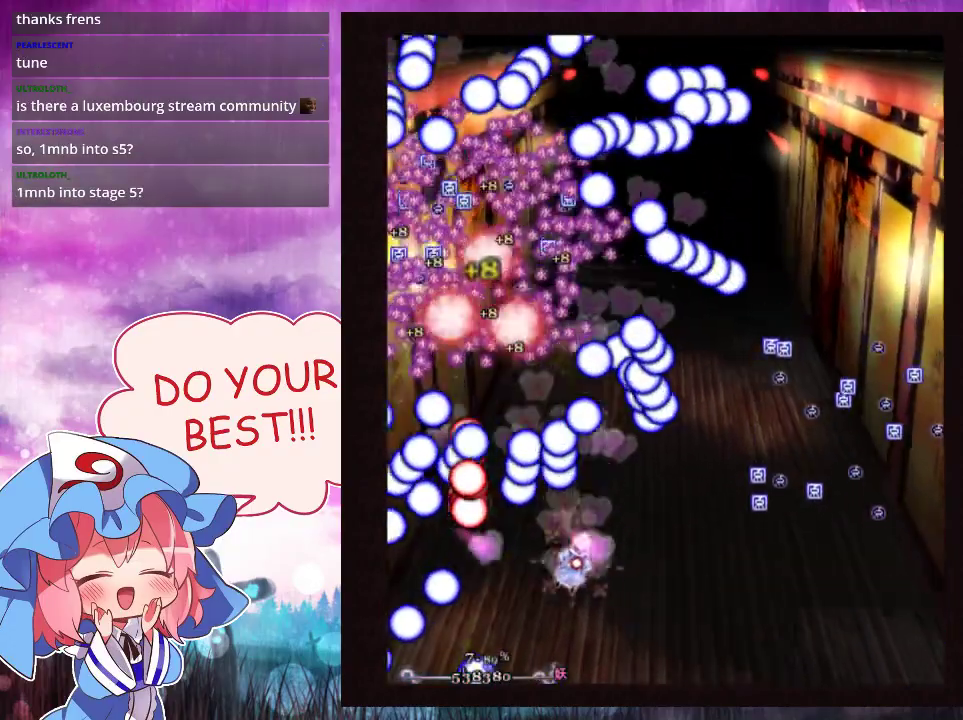
{"dt_ms": 500, "buttons": ["Y"], "left_stick": "right", "events": [[33, "left_stick", "right"], [300, "left_stick", "down-right"], [400, "left_stick", "right"]]}
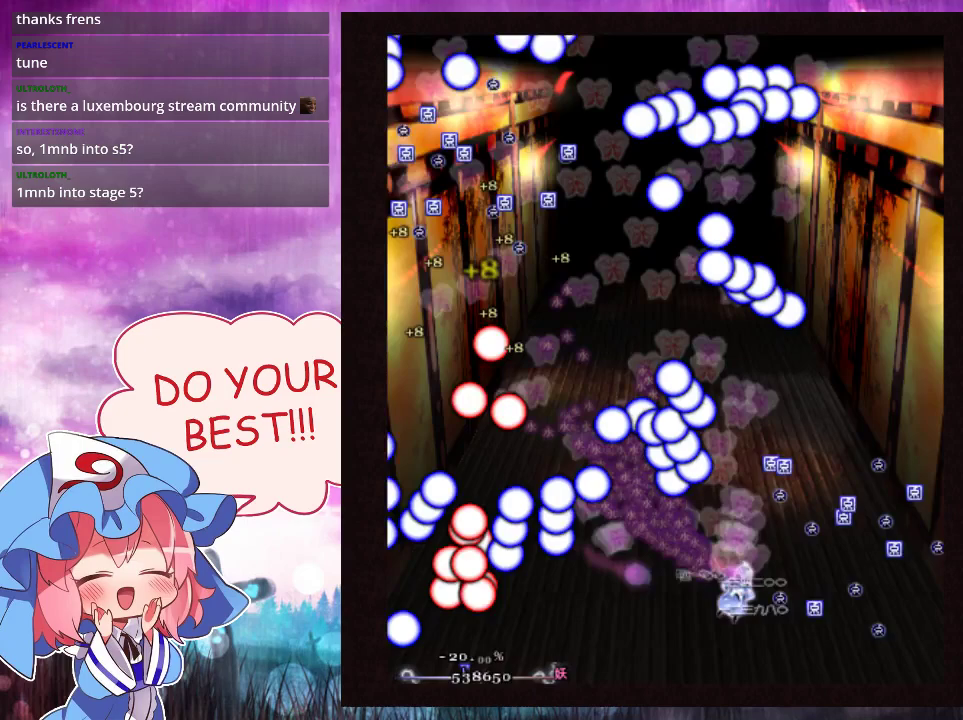
{"dt_ms": 300, "buttons": ["Y"], "left_stick": "up", "events": [[200, "left_stick", "center"], [300, "left_stick", "up"]]}